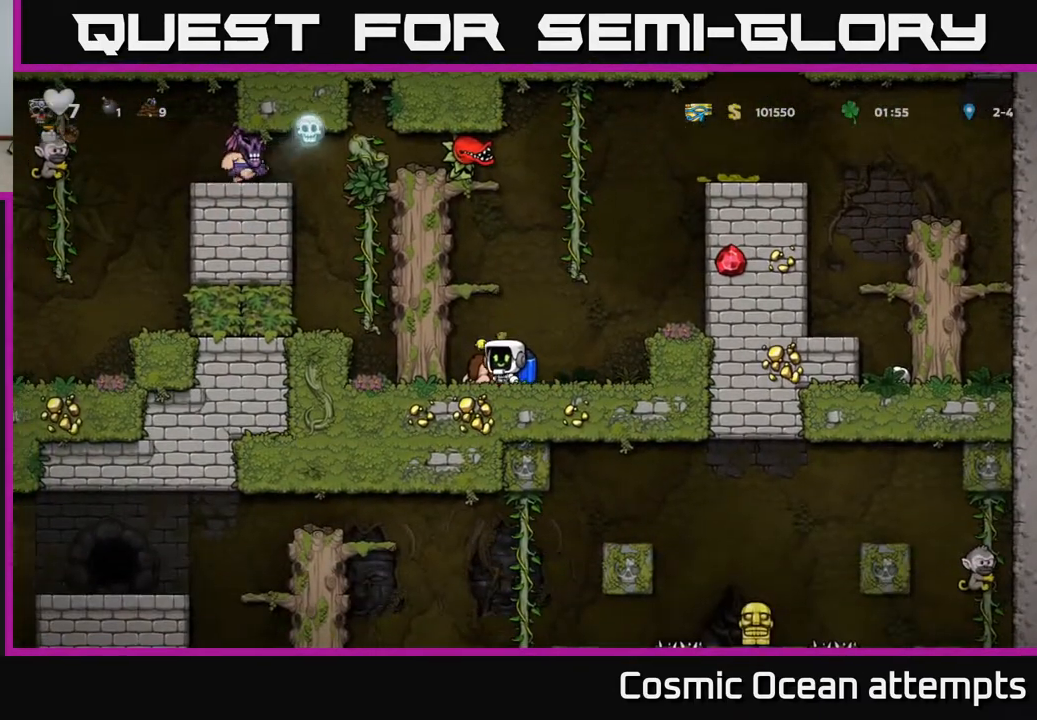
Gameplay with a controller (Xbox layout); each line is a JSON object with the inputs held at the frame after it. "events" lists button and stick changes between this image and that frame as [ms after this image, input, new state], when the widget could be followed in between.
{"buttons": [], "left_stick": "center", "right_stick": "center", "events": []}
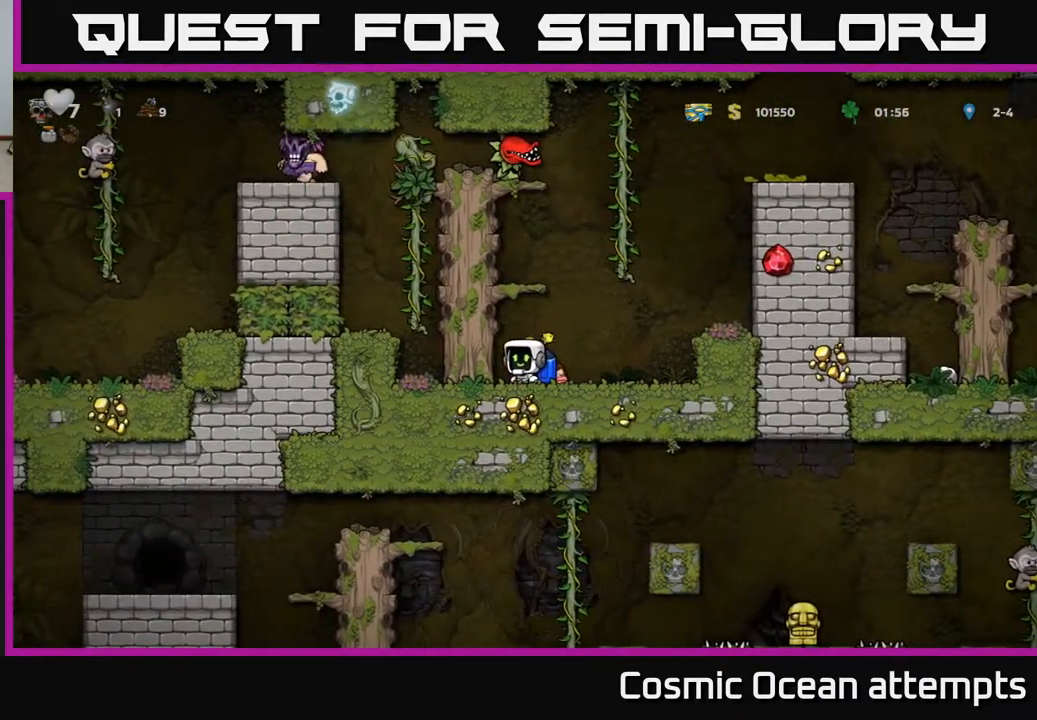
{"buttons": [], "left_stick": "center", "right_stick": "center", "events": []}
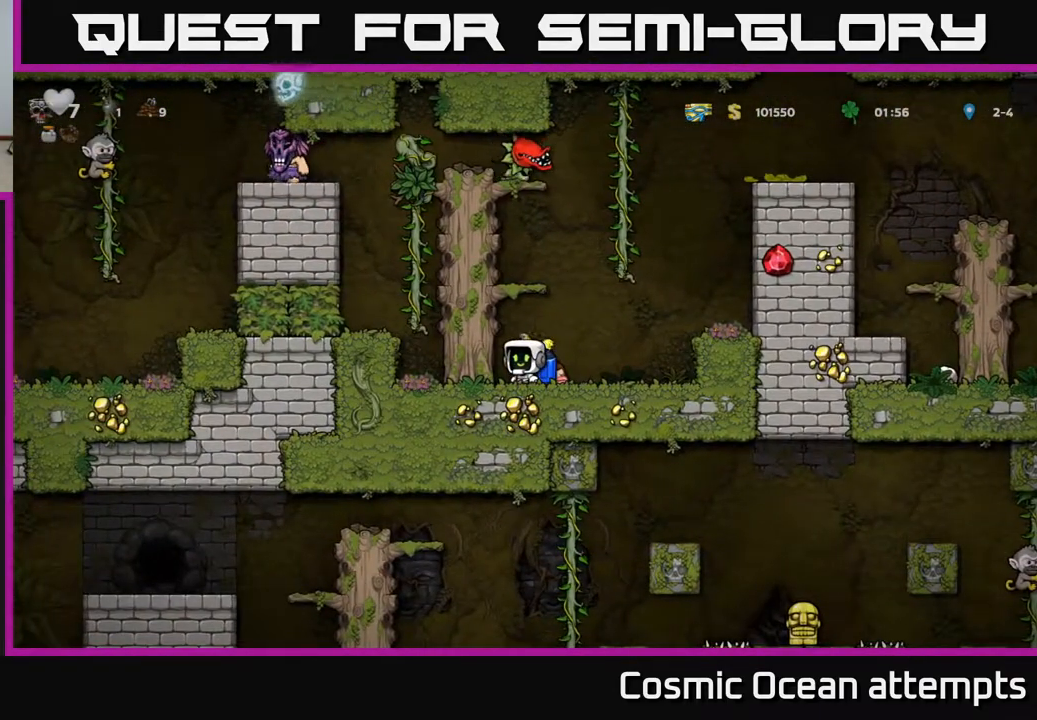
{"buttons": ["A"], "left_stick": "center", "right_stick": "center", "events": [[300, "A", "down"], [383, "A", "up"], [450, "A", "down"]]}
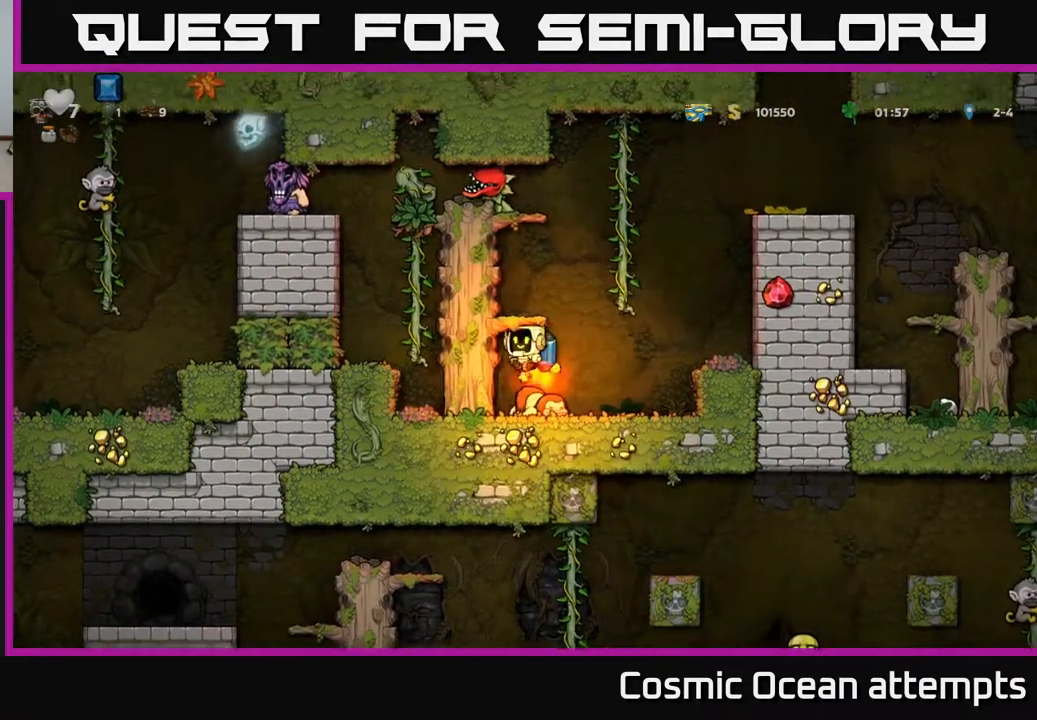
{"buttons": ["DPAD_RIGHT"], "left_stick": "center", "right_stick": "center", "events": [[117, "X", "down"], [400, "X", "up"], [417, "A", "up"], [450, "DPAD_RIGHT", "down"]]}
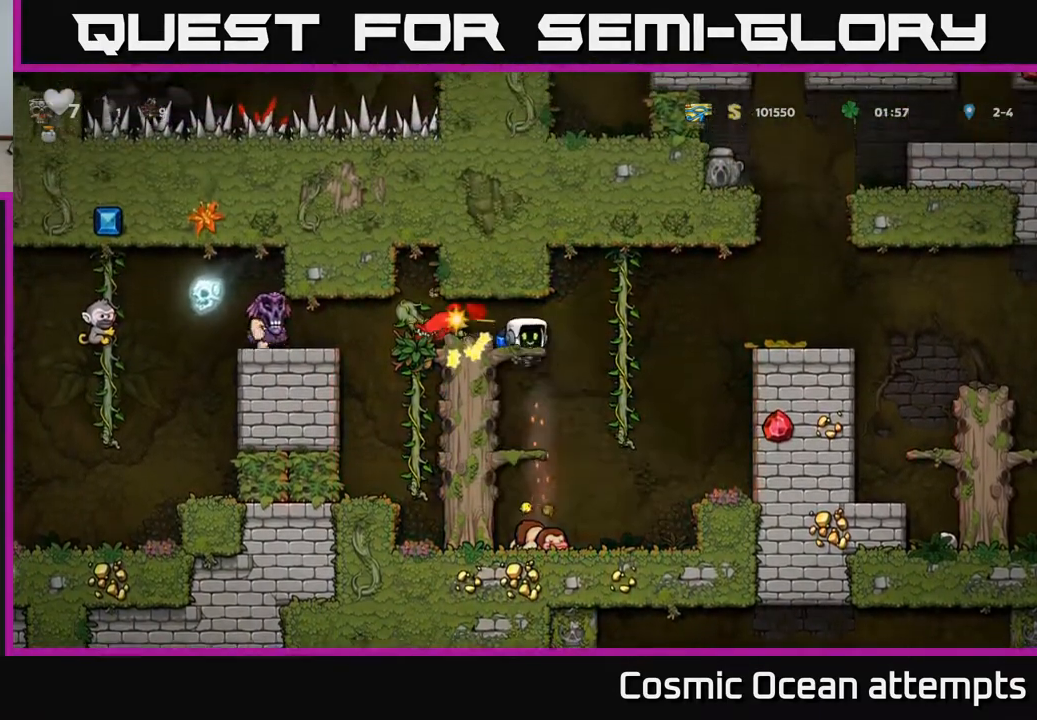
{"buttons": ["DPAD_LEFT"], "left_stick": "center", "right_stick": "center", "events": [[200, "DPAD_RIGHT", "up"], [467, "DPAD_LEFT", "down"]]}
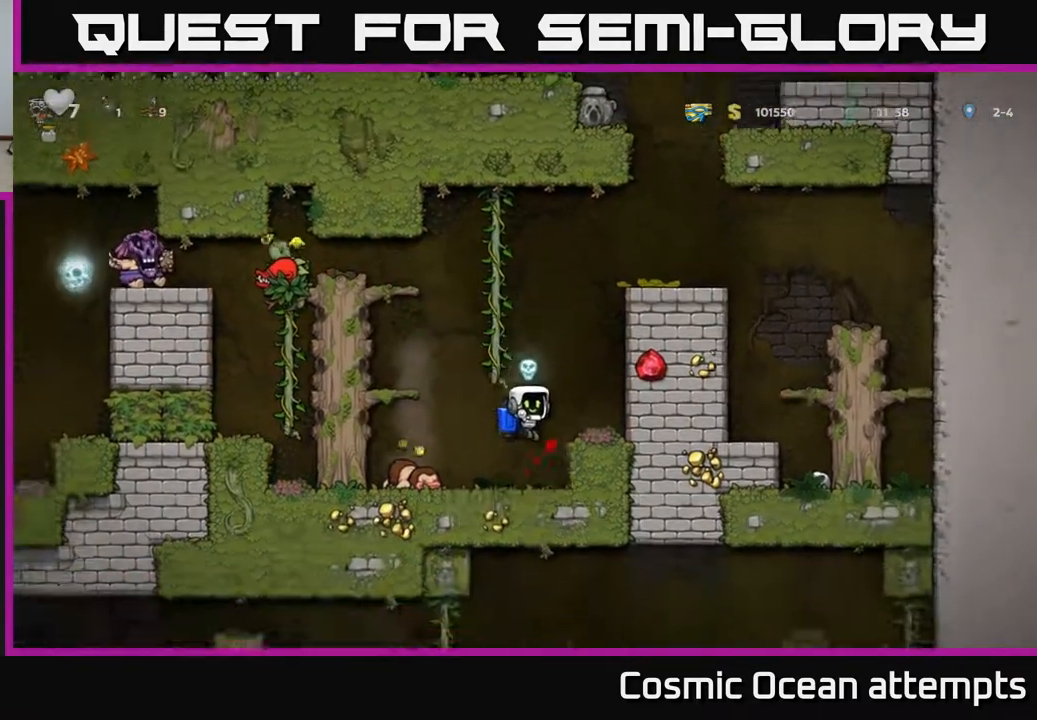
{"buttons": ["DPAD_RIGHT"], "left_stick": "center", "right_stick": "center", "events": [[333, "DPAD_LEFT", "up"], [417, "DPAD_RIGHT", "down"]]}
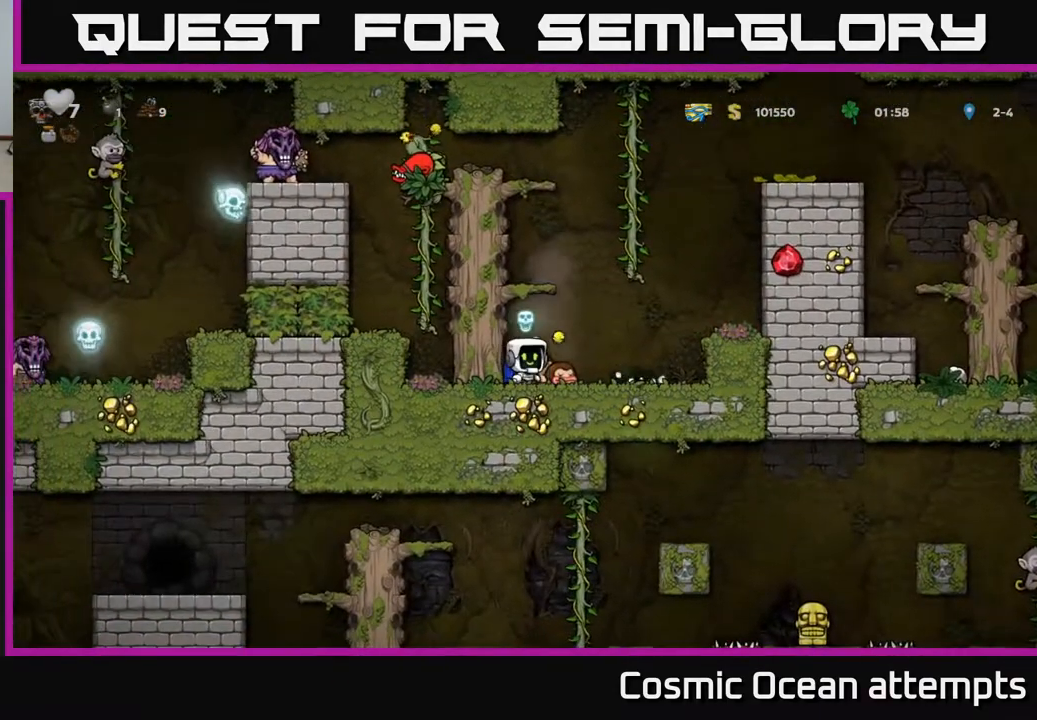
{"buttons": ["DPAD_RIGHT"], "left_stick": "center", "right_stick": "center", "events": [[100, "A", "down"], [250, "A", "up"]]}
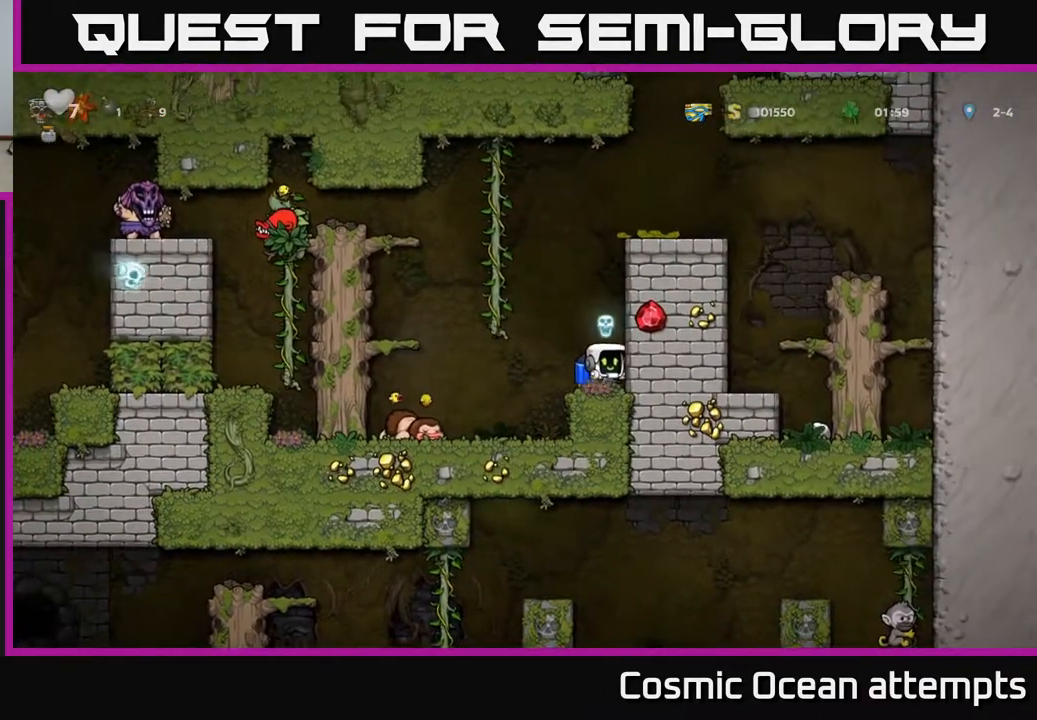
{"buttons": [], "left_stick": "center", "right_stick": "center", "events": [[17, "DPAD_RIGHT", "up"]]}
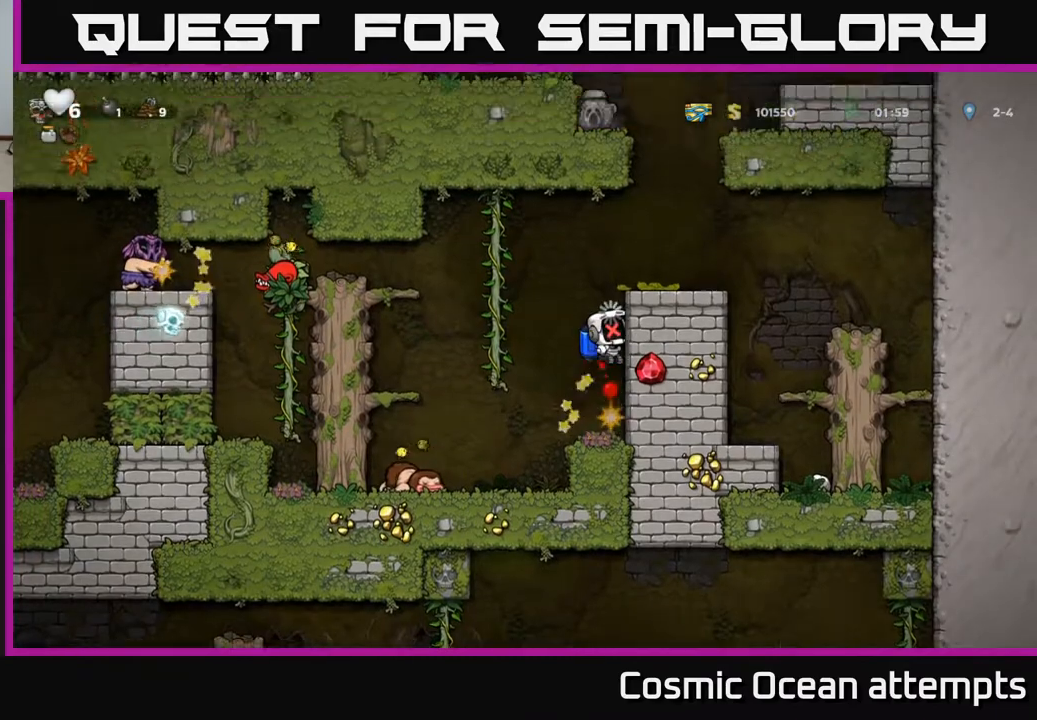
{"buttons": [], "left_stick": "center", "right_stick": "center", "events": []}
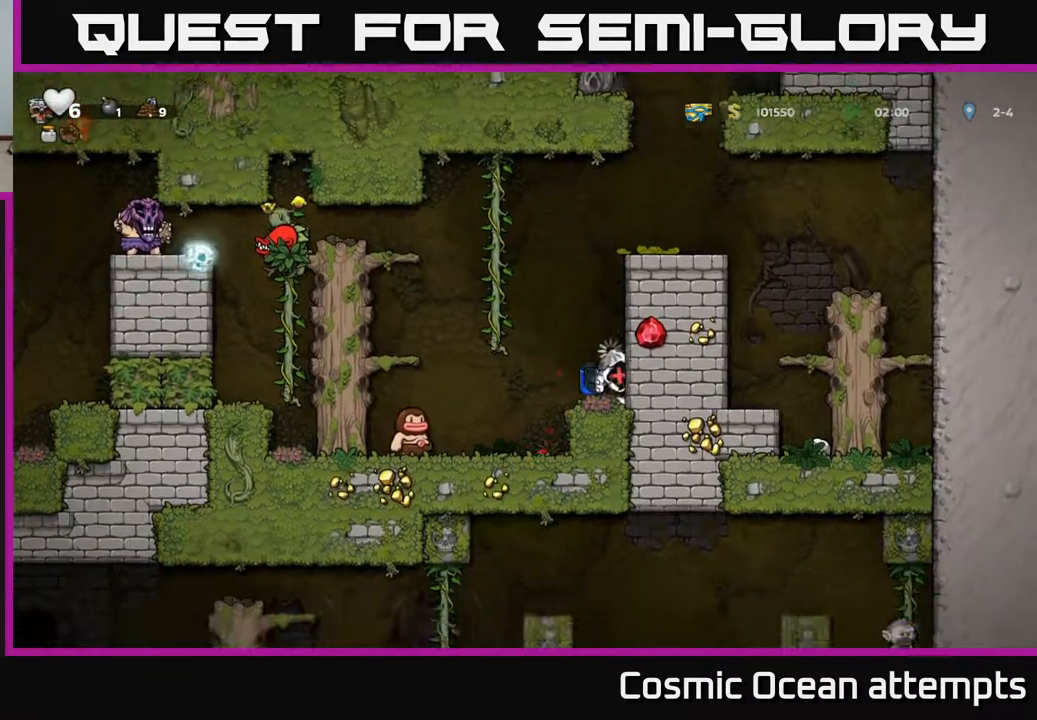
{"buttons": [], "left_stick": "center", "right_stick": "center", "events": []}
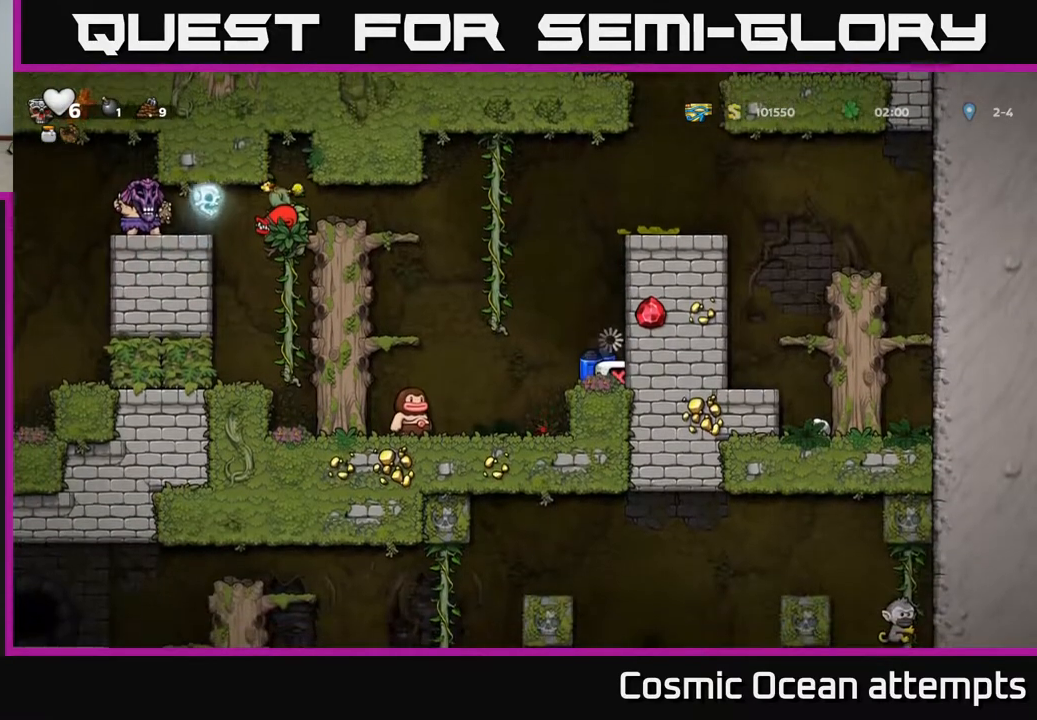
{"buttons": [], "left_stick": "center", "right_stick": "center", "events": []}
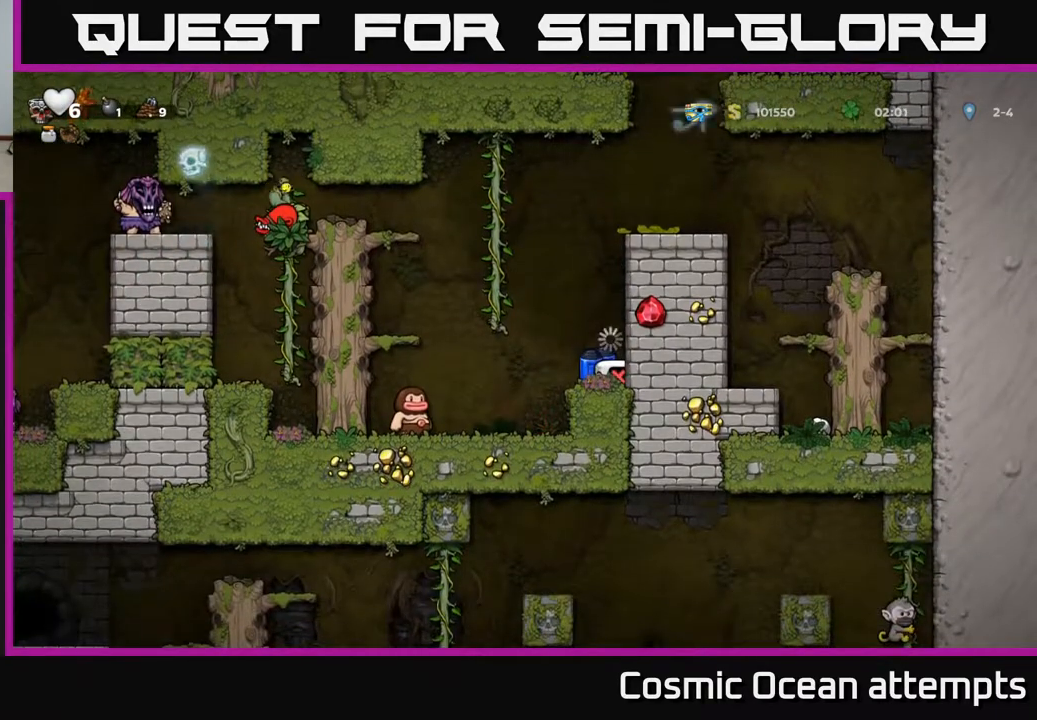
{"buttons": [], "left_stick": "center", "right_stick": "center", "events": []}
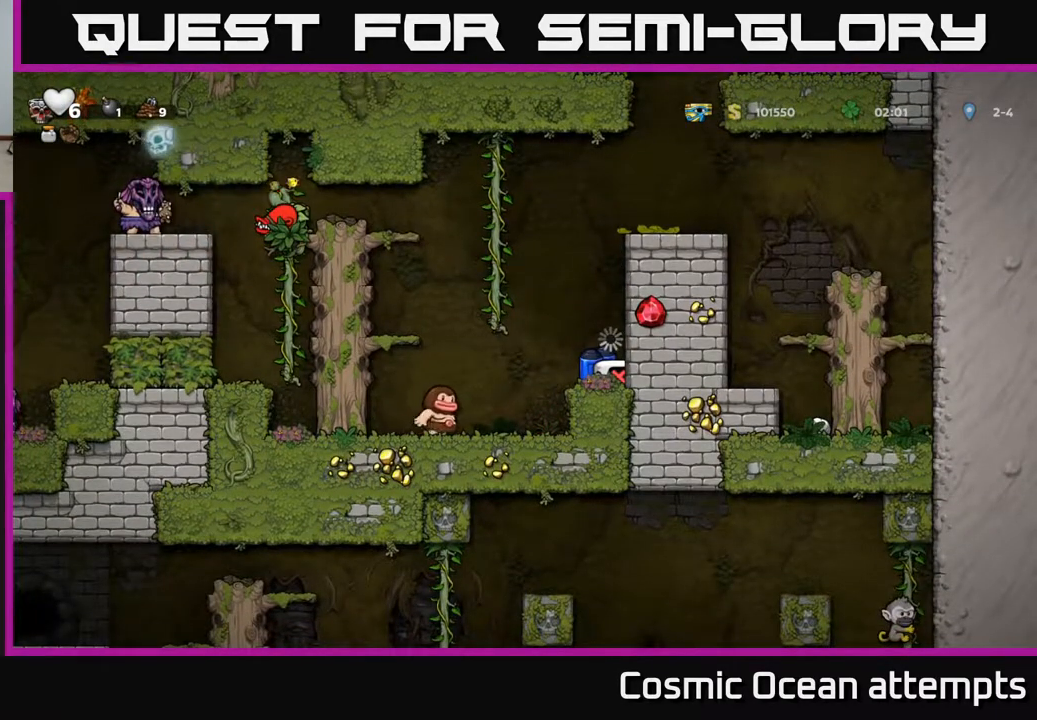
{"buttons": [], "left_stick": "center", "right_stick": "center", "events": []}
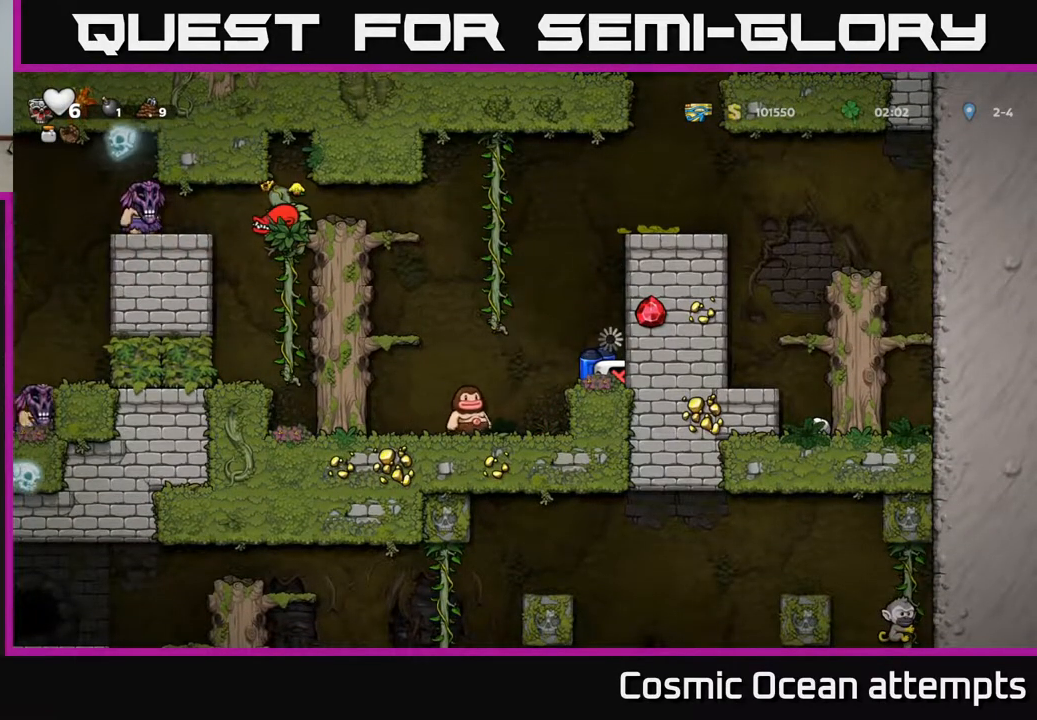
{"buttons": ["DPAD_LEFT"], "left_stick": "center", "right_stick": "center", "events": [[267, "DPAD_LEFT", "down"]]}
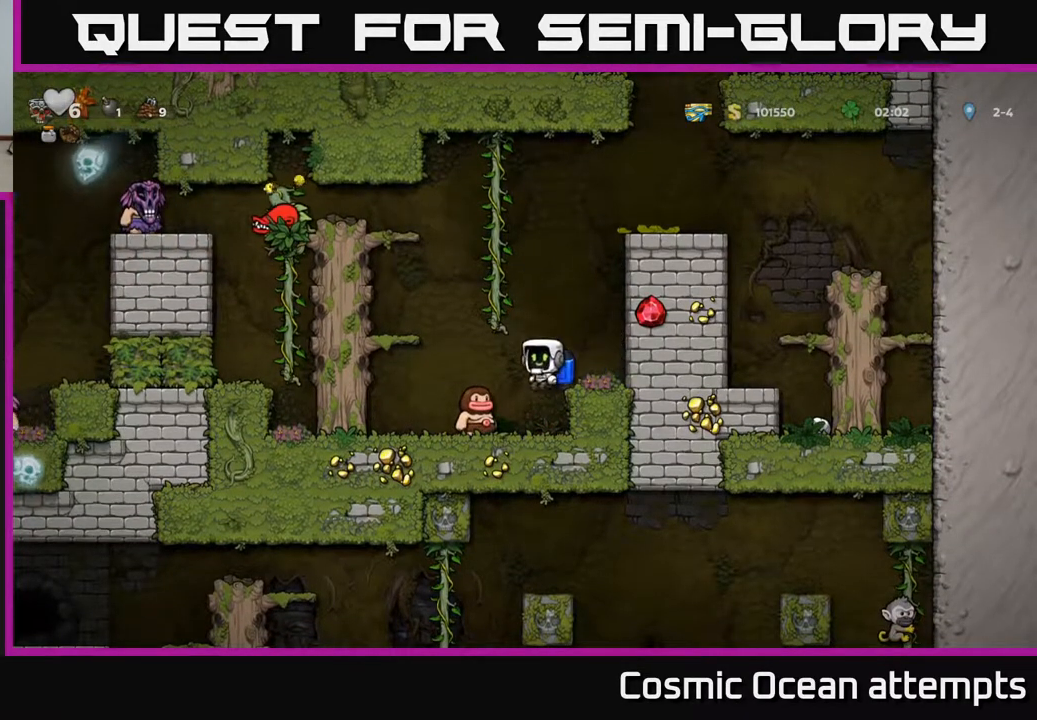
{"buttons": ["DPAD_RIGHT"], "left_stick": "center", "right_stick": "center", "events": [[167, "DPAD_LEFT", "up"], [483, "DPAD_RIGHT", "down"]]}
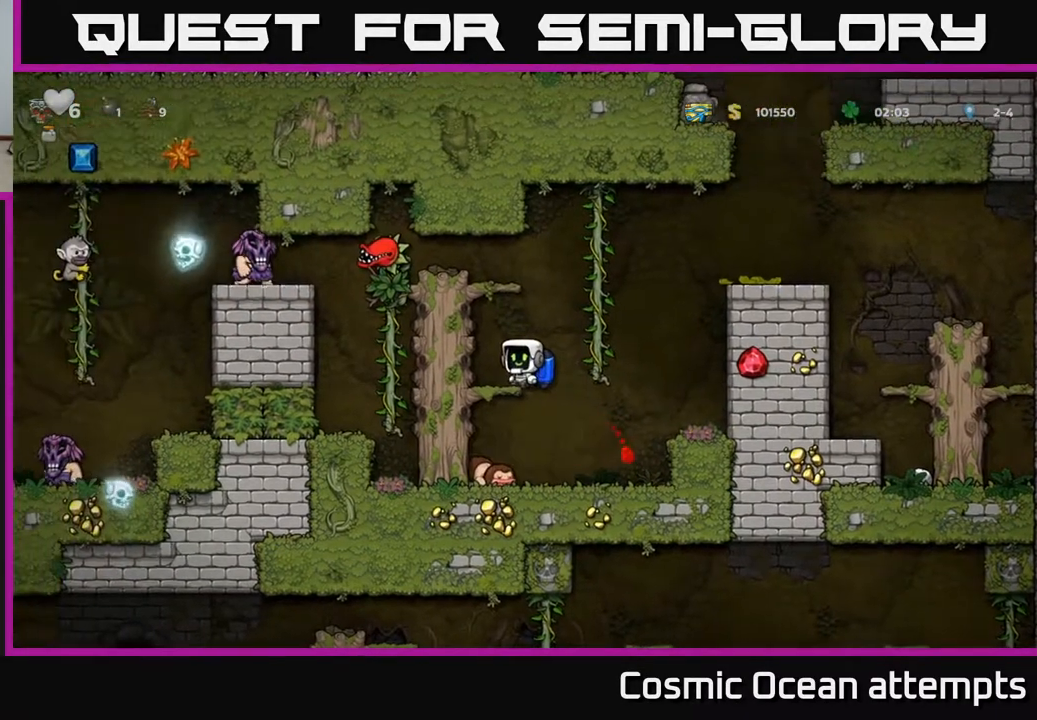
{"buttons": ["DPAD_LEFT"], "left_stick": "center", "right_stick": "center", "events": [[83, "DPAD_RIGHT", "up"], [250, "DPAD_RIGHT", "down"], [400, "DPAD_RIGHT", "up"], [467, "DPAD_LEFT", "down"]]}
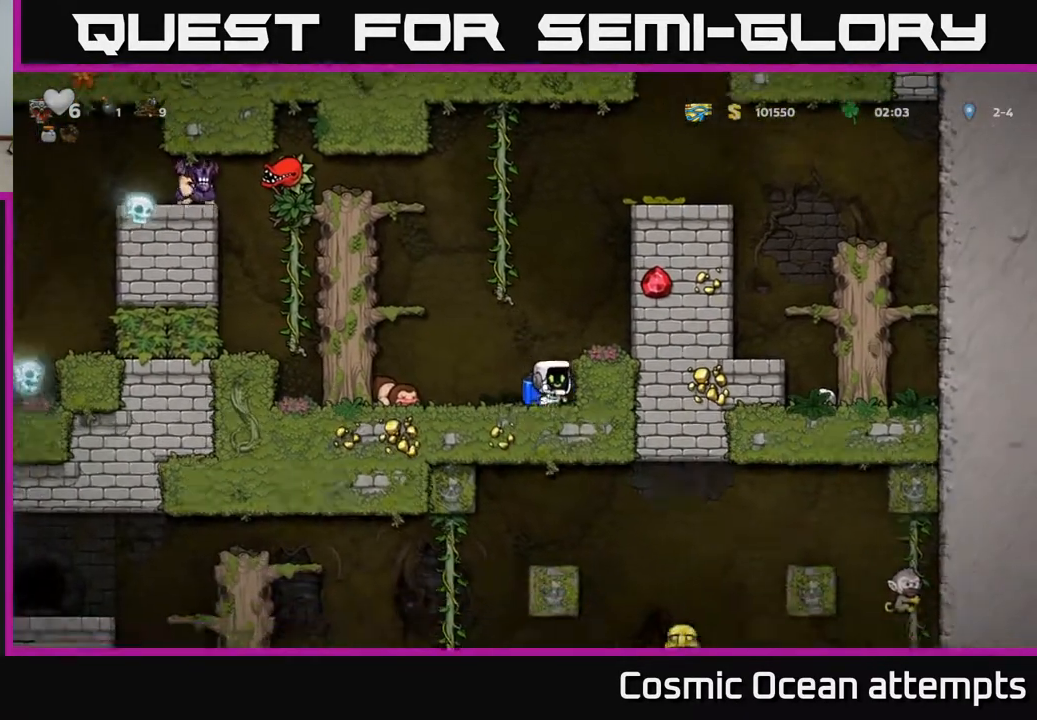
{"buttons": ["X", "DPAD_DOWN"], "left_stick": "center", "right_stick": "center", "events": [[400, "DPAD_DOWN", "down"], [450, "DPAD_LEFT", "up"], [467, "X", "down"]]}
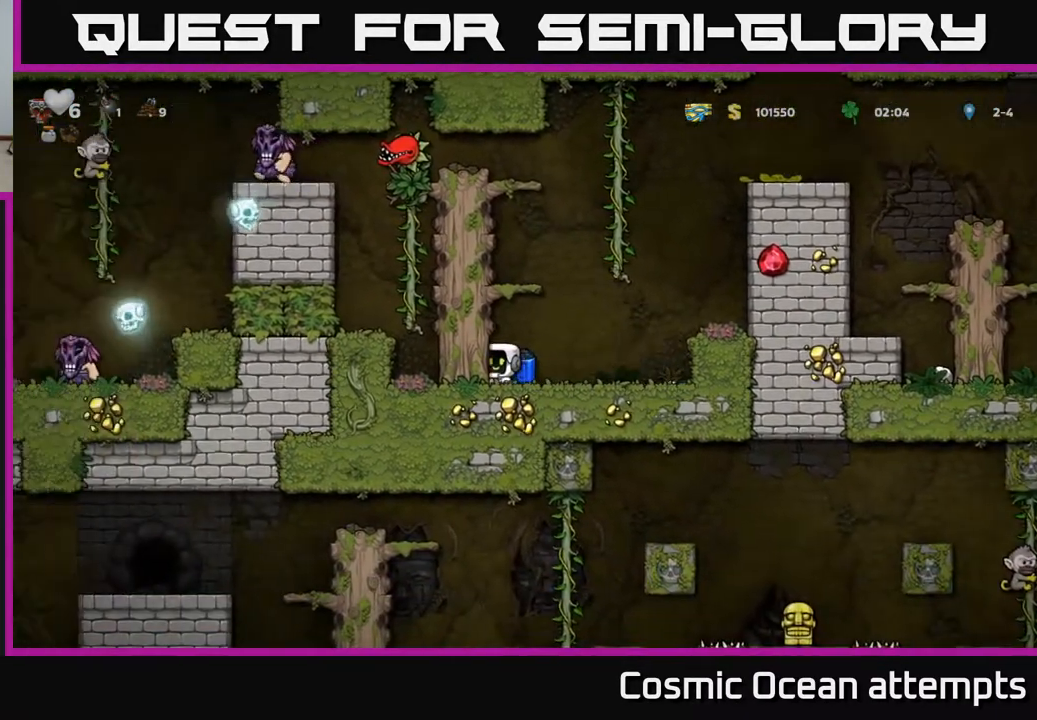
{"buttons": ["A", "DPAD_RIGHT"], "left_stick": "center", "right_stick": "center", "events": [[67, "DPAD_DOWN", "up"], [83, "X", "up"], [150, "DPAD_RIGHT", "down"], [300, "A", "down"], [433, "A", "up"], [483, "A", "down"]]}
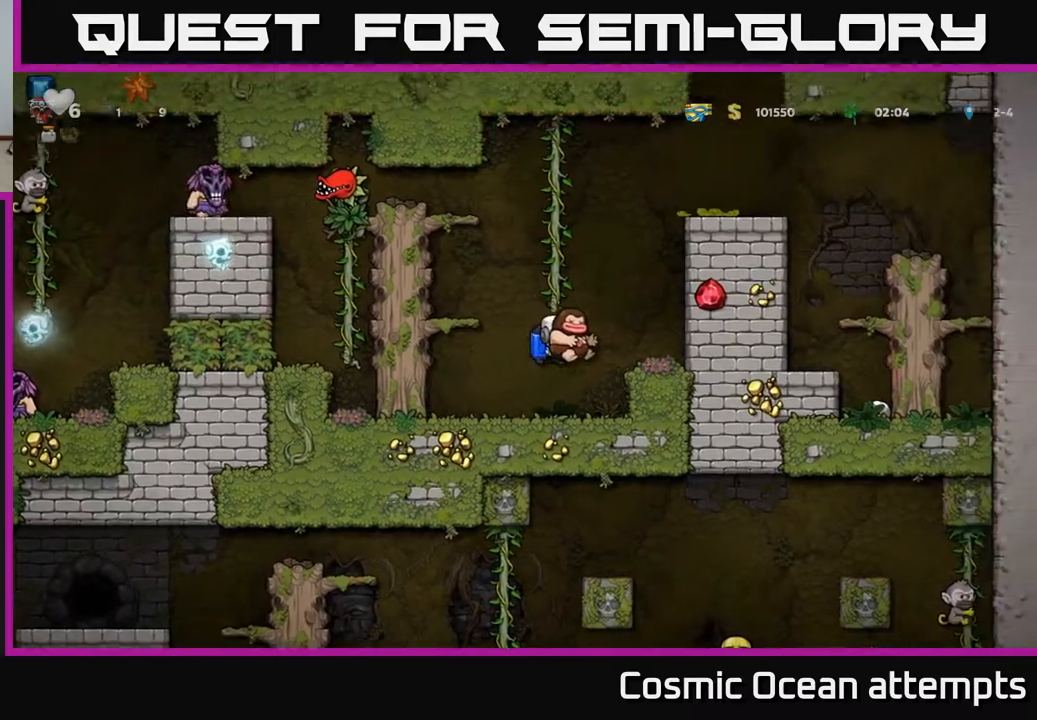
{"buttons": ["DPAD_RIGHT"], "left_stick": "center", "right_stick": "center", "events": [[117, "A", "up"], [183, "A", "down"], [483, "A", "up"]]}
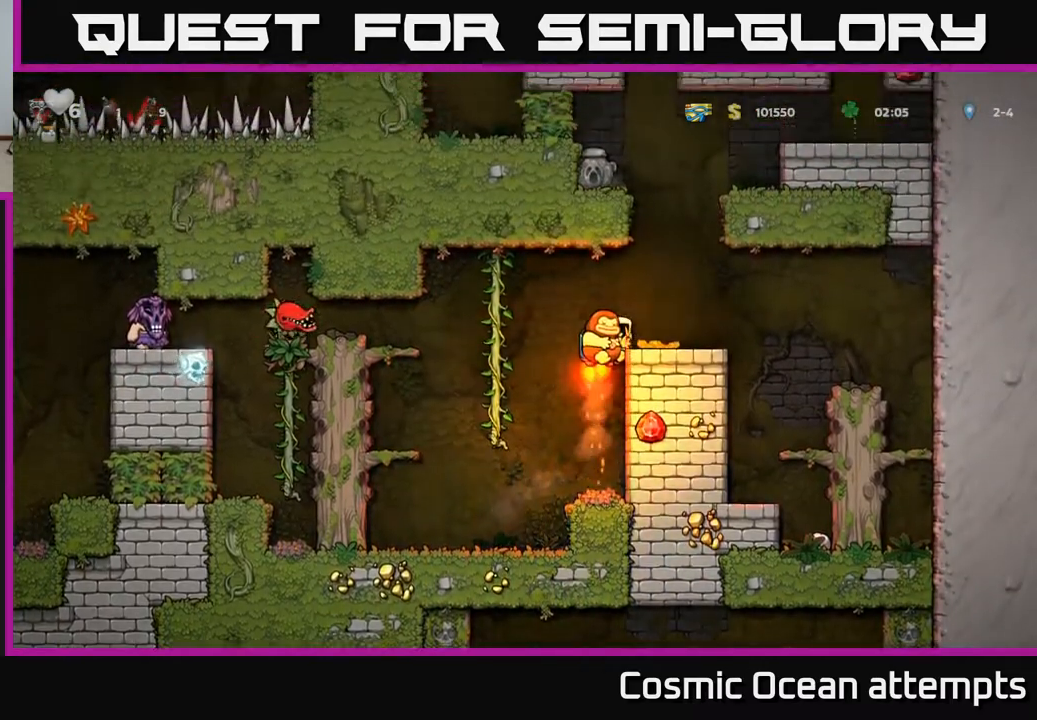
{"buttons": ["X"], "left_stick": "center", "right_stick": "center", "events": [[150, "DPAD_RIGHT", "up"], [283, "DPAD_LEFT", "down"], [383, "DPAD_LEFT", "up"], [450, "X", "down"]]}
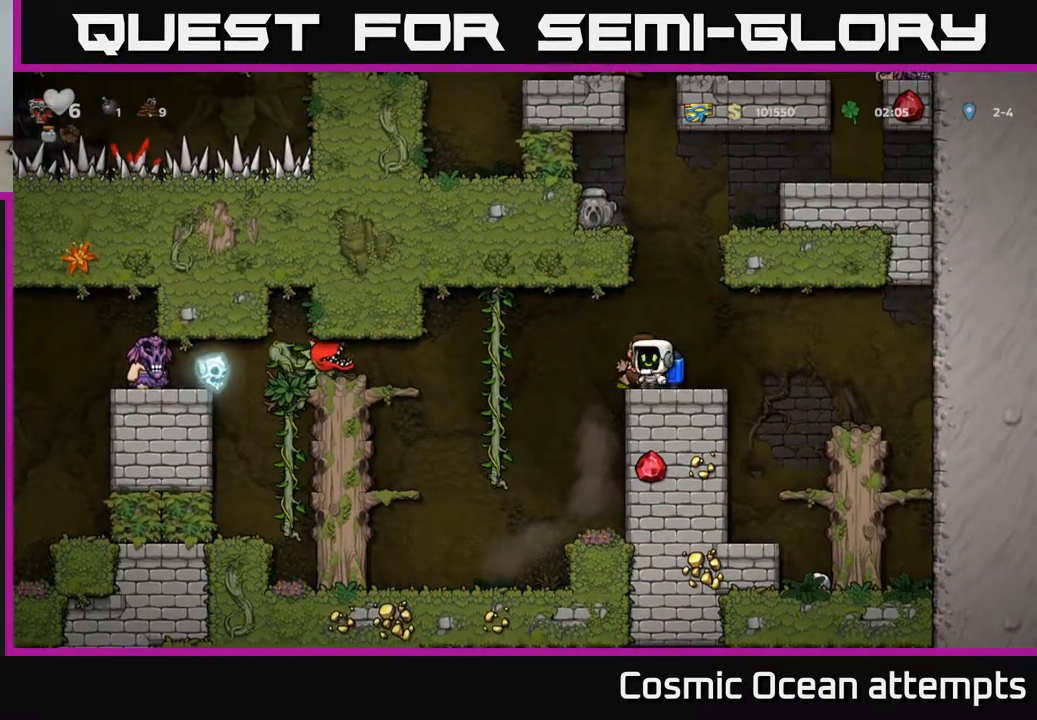
{"buttons": [], "left_stick": "center", "right_stick": "center", "events": [[17, "X", "up"]]}
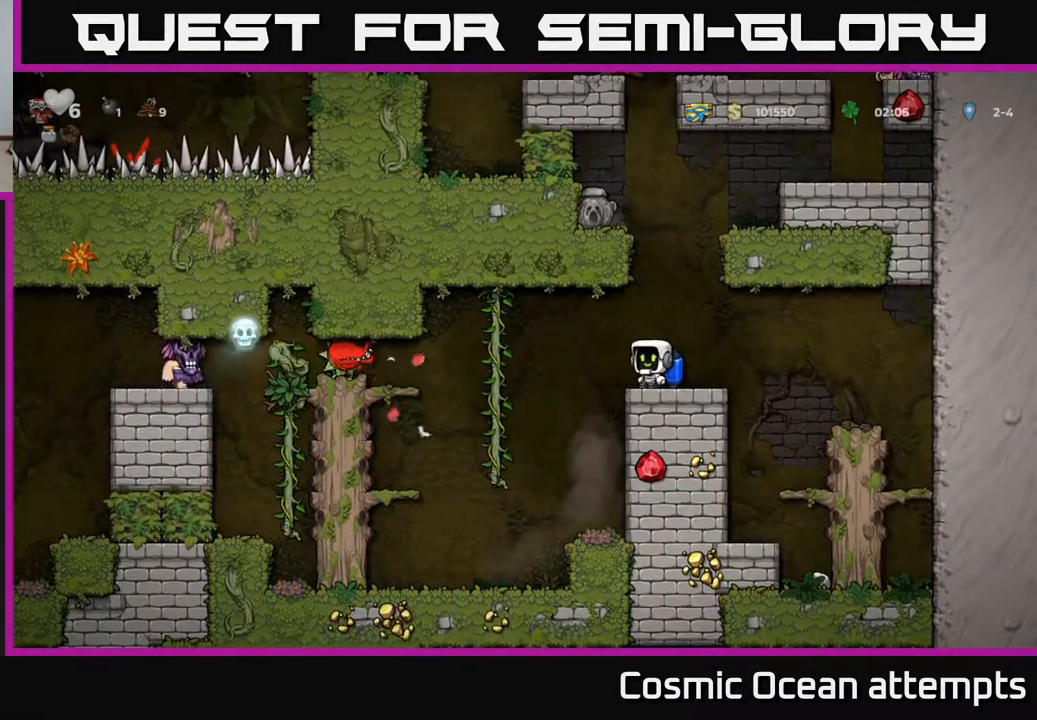
{"buttons": ["DPAD_LEFT"], "left_stick": "center", "right_stick": "center", "events": [[300, "DPAD_LEFT", "down"]]}
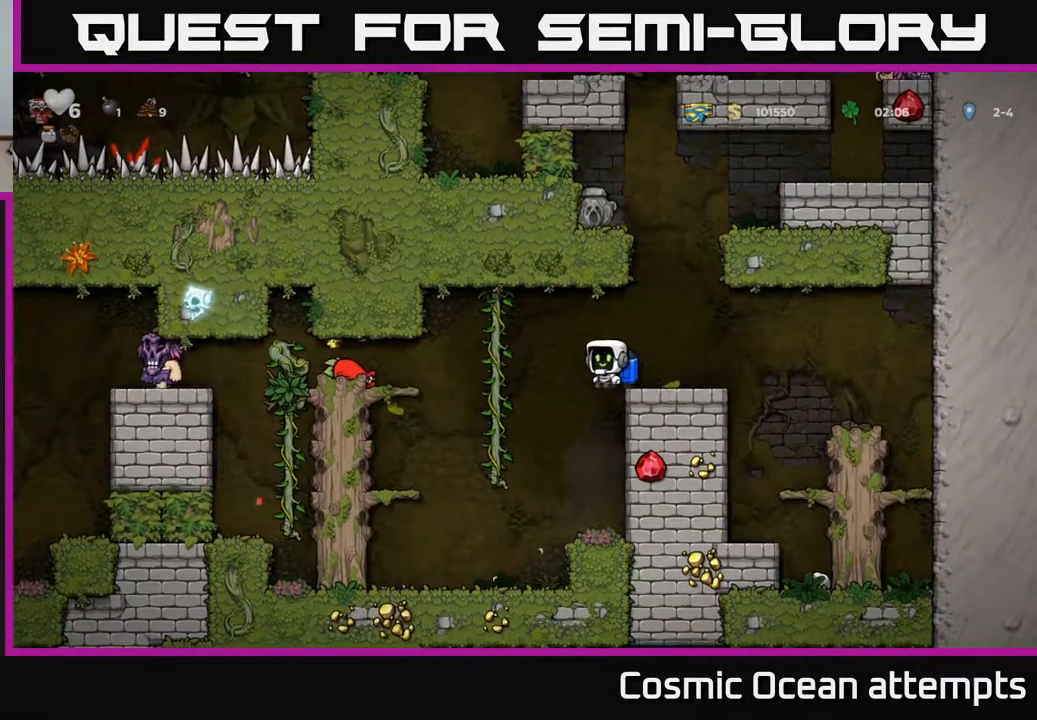
{"buttons": ["DPAD_LEFT"], "left_stick": "center", "right_stick": "center", "events": [[183, "A", "down"], [267, "A", "up"]]}
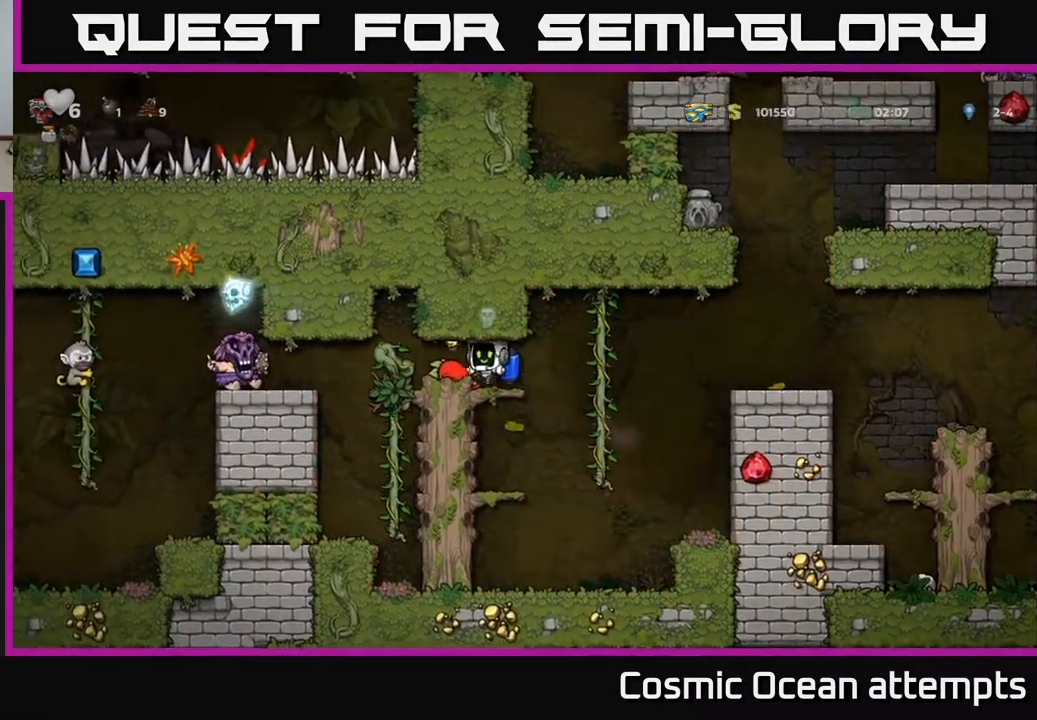
{"buttons": [], "left_stick": "center", "right_stick": "center", "events": [[50, "DPAD_LEFT", "up"], [117, "DPAD_DOWN", "down"], [167, "X", "down"], [250, "DPAD_DOWN", "up"], [267, "X", "up"], [400, "DPAD_LEFT", "down"], [433, "DPAD_LEFT", "up"], [433, "X", "down"], [500, "X", "up"]]}
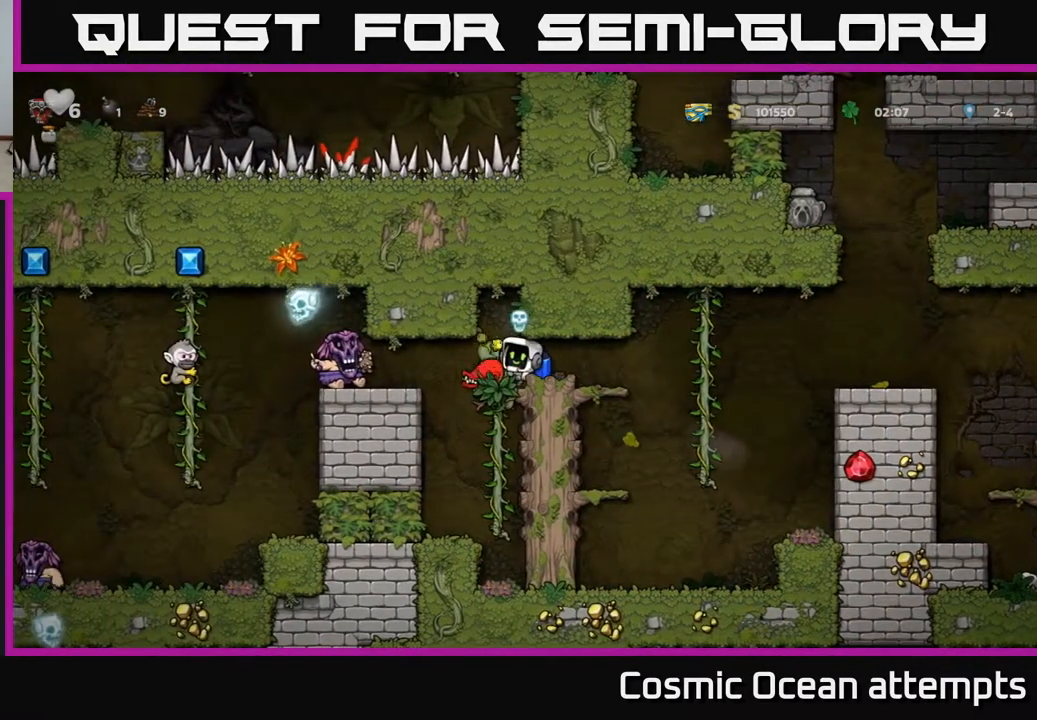
{"buttons": [], "left_stick": "center", "right_stick": "center", "events": [[400, "DPAD_RIGHT", "down"], [483, "DPAD_RIGHT", "up"]]}
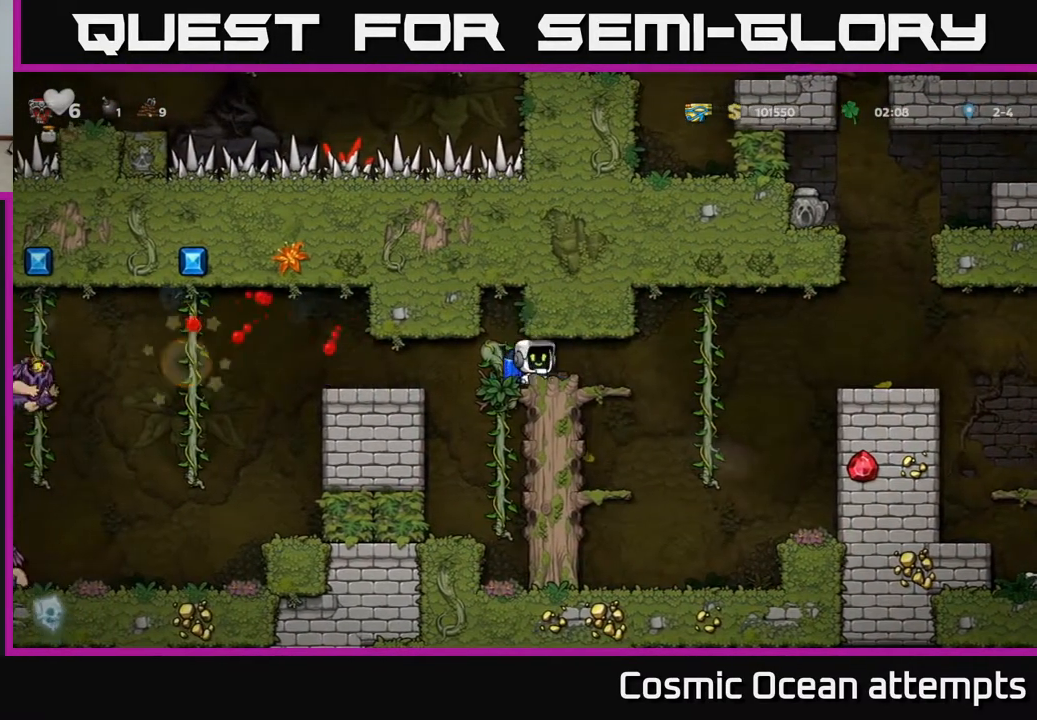
{"buttons": ["DPAD_LEFT"], "left_stick": "center", "right_stick": "center", "events": [[250, "DPAD_LEFT", "down"]]}
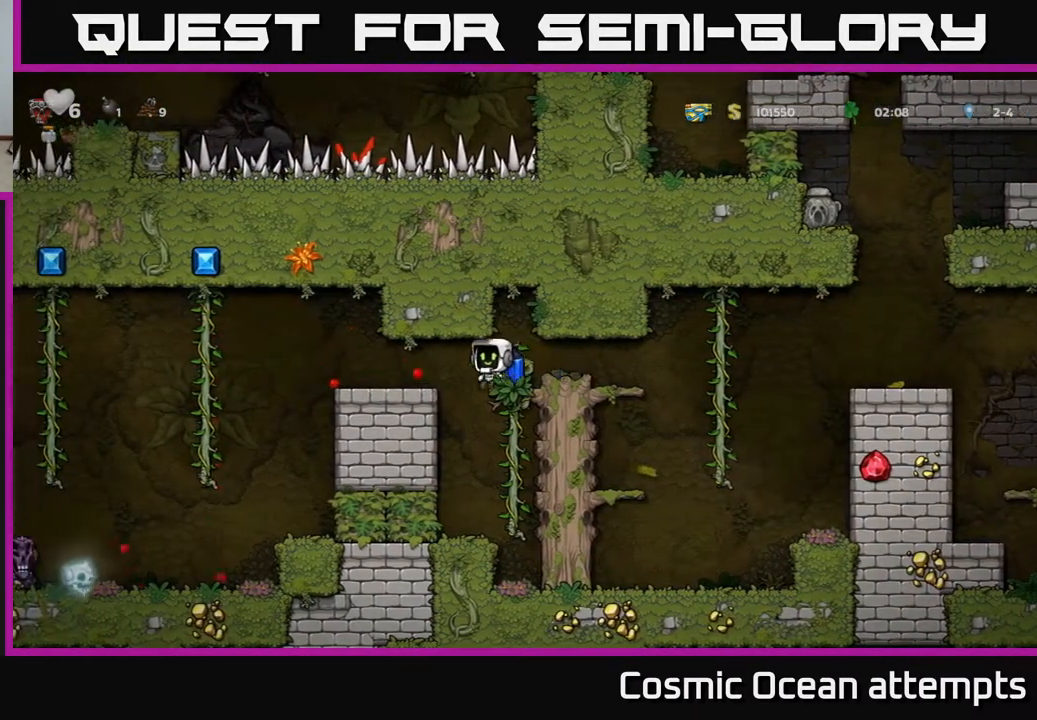
{"buttons": ["A"], "left_stick": "center", "right_stick": "center", "events": [[283, "DPAD_LEFT", "up"], [350, "DPAD_LEFT", "down"], [433, "DPAD_LEFT", "up"], [500, "A", "down"]]}
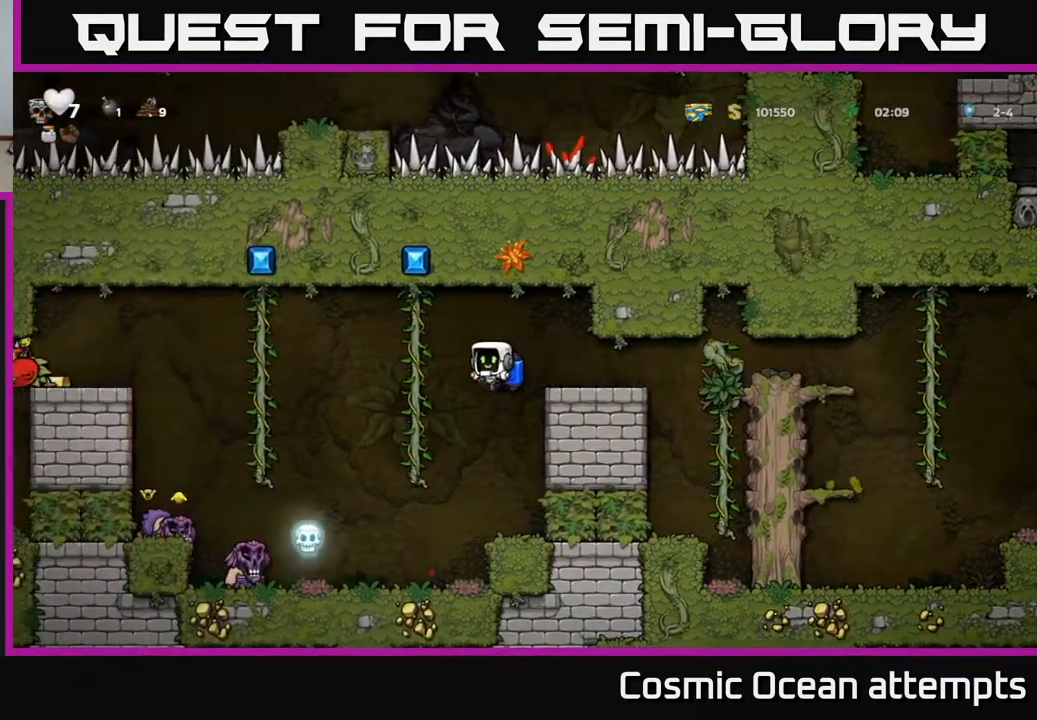
{"buttons": ["DPAD_LEFT"], "left_stick": "center", "right_stick": "center", "events": [[150, "A", "up"], [217, "DPAD_LEFT", "down"]]}
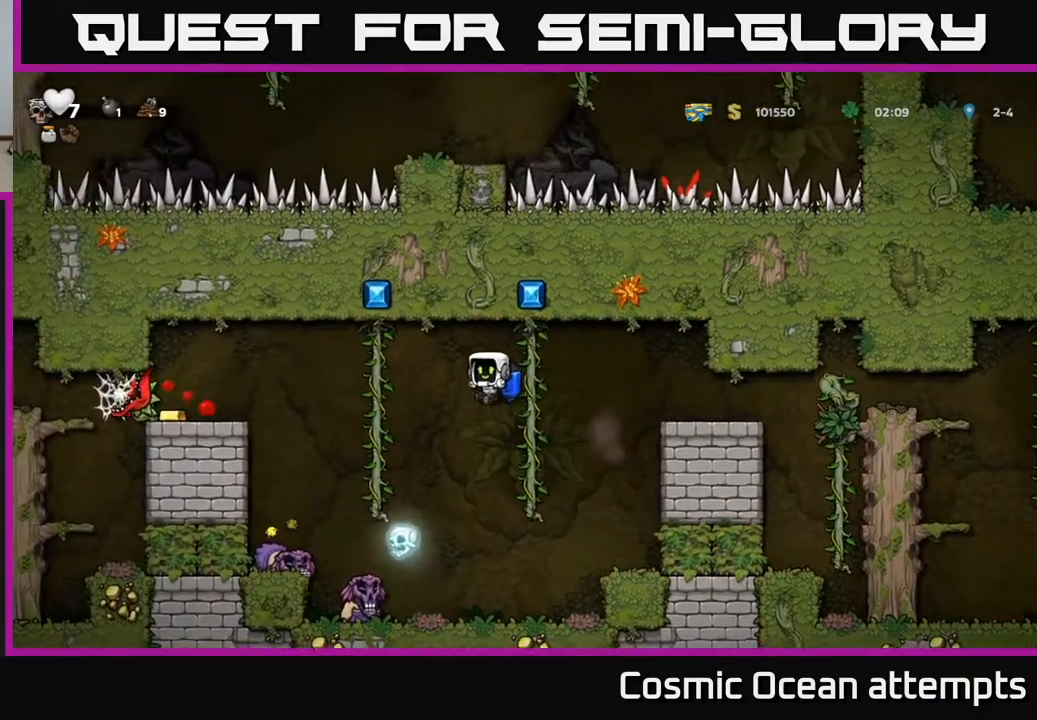
{"buttons": ["DPAD_LEFT"], "left_stick": "center", "right_stick": "center", "events": [[33, "A", "down"], [150, "A", "up"], [233, "DPAD_LEFT", "up"], [317, "A", "down"], [417, "A", "up"], [450, "DPAD_LEFT", "down"]]}